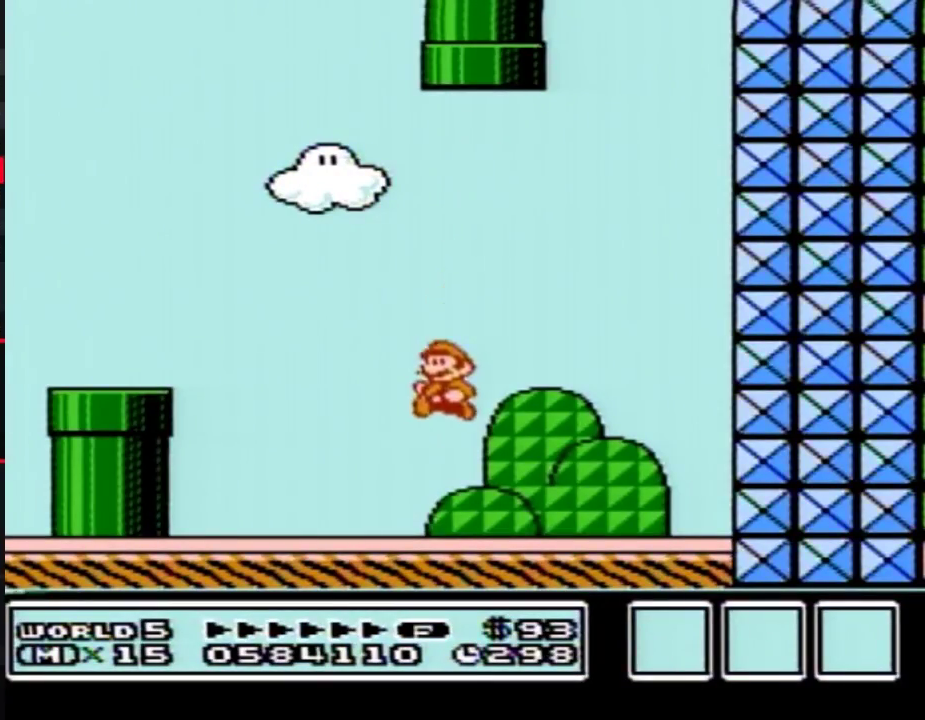
Gameplay with a controller (Nintendo layout); each line is a JSON object with the inputs held at the frame after it. "events" lists button and stick changes between this image and that frame as [ms after this image, input, new state], when the widget could be followed in between. Not read: L3 R3.
{"buttons": ["B", "DPAD_LEFT"], "events": [[250, "A", "down"], [417, "A", "up"]]}
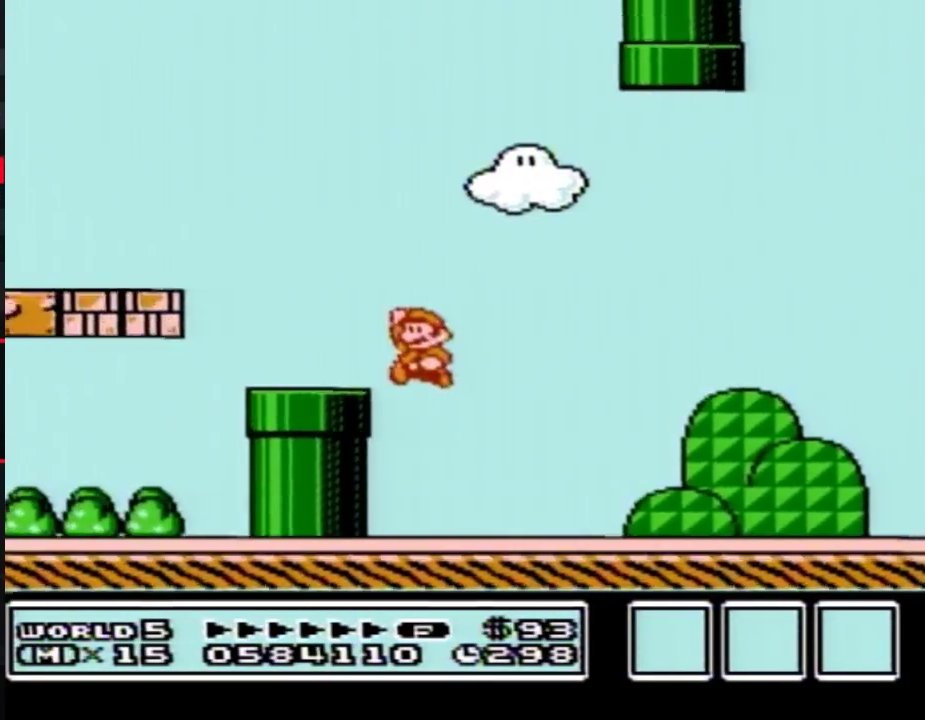
{"buttons": ["B", "DPAD_LEFT"], "events": [[200, "A", "down"], [317, "A", "up"]]}
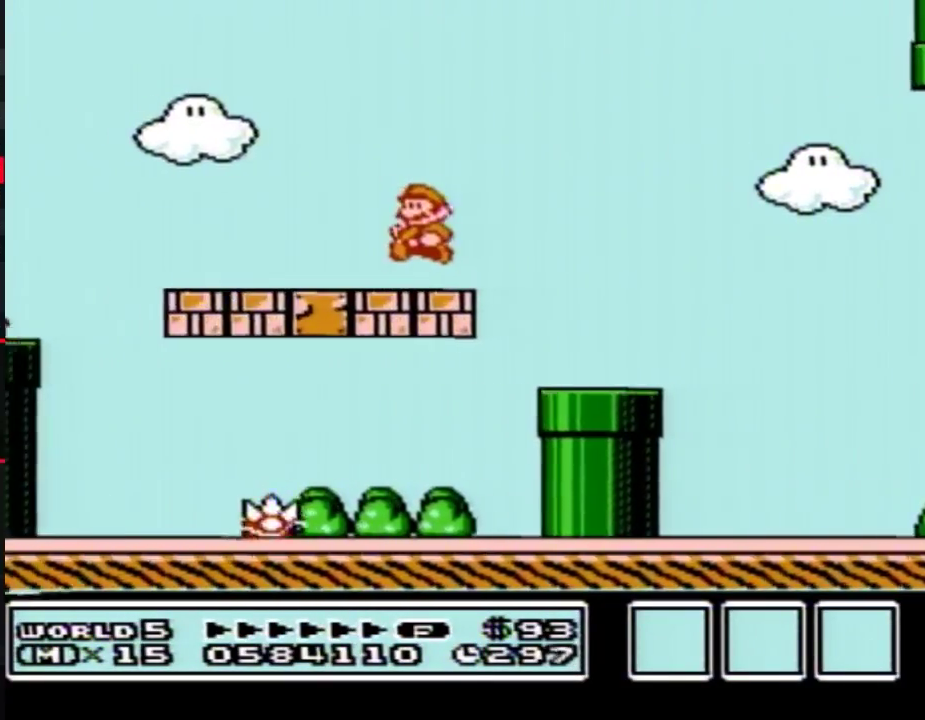
{"buttons": ["A", "B", "DPAD_LEFT"], "events": [[350, "A", "down"]]}
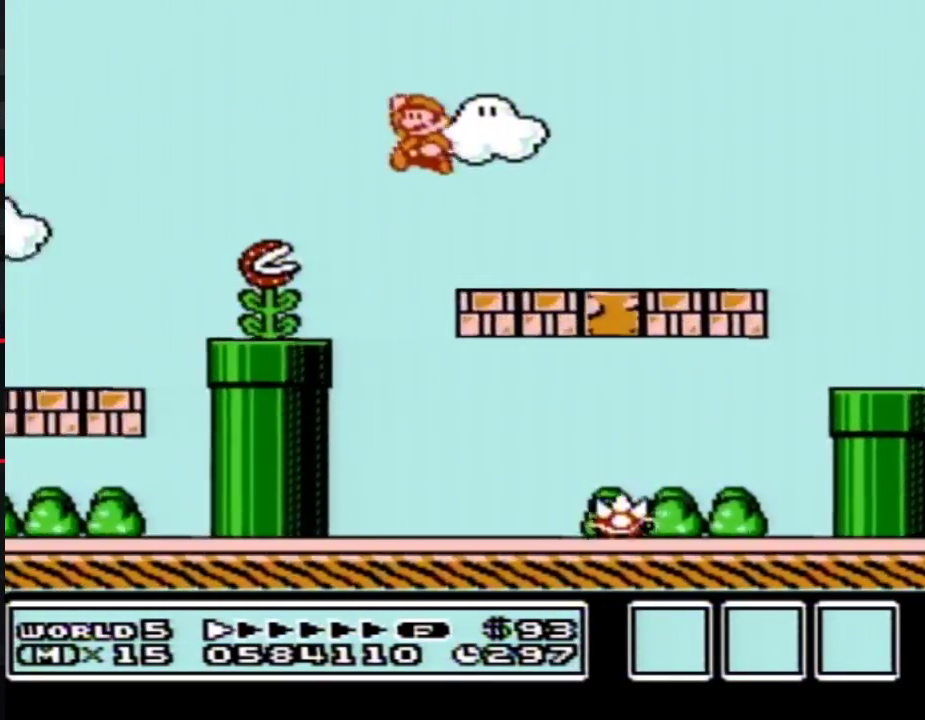
{"buttons": ["B", "DPAD_LEFT"], "events": [[33, "A", "up"]]}
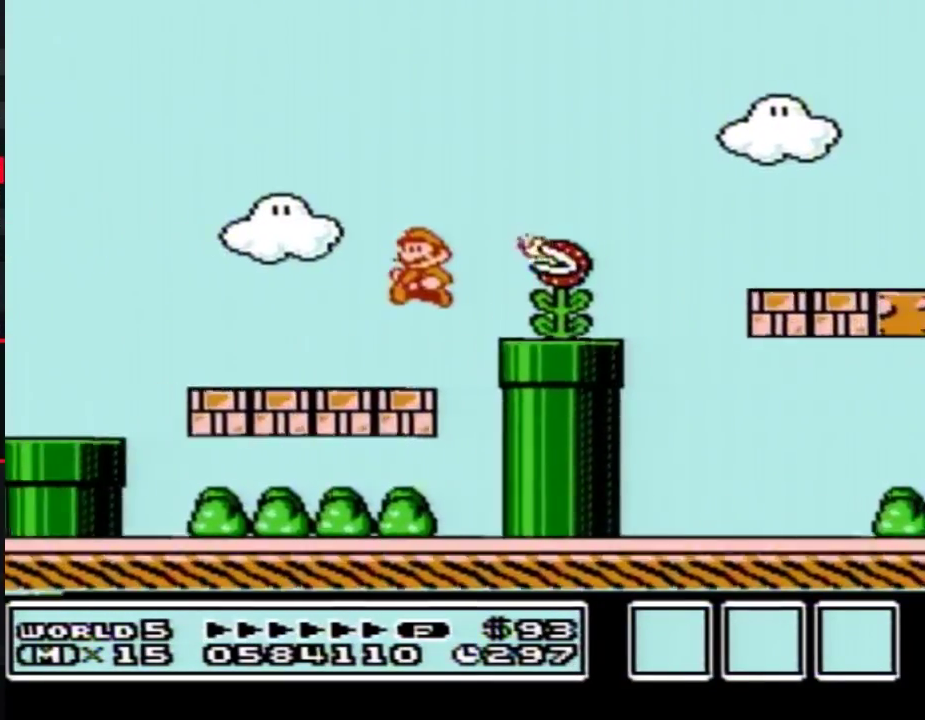
{"buttons": ["A", "B", "DPAD_LEFT"], "events": [[217, "A", "down"]]}
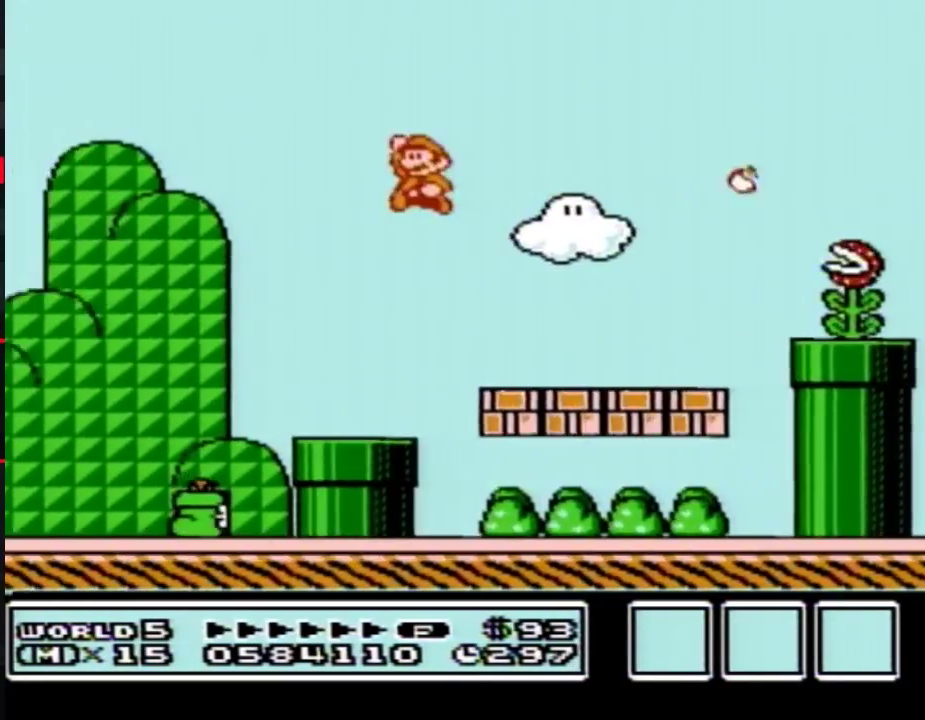
{"buttons": ["B", "DPAD_LEFT"], "events": [[33, "A", "up"], [67, "B", "up"], [133, "B", "down"], [200, "B", "up"], [250, "B", "down"]]}
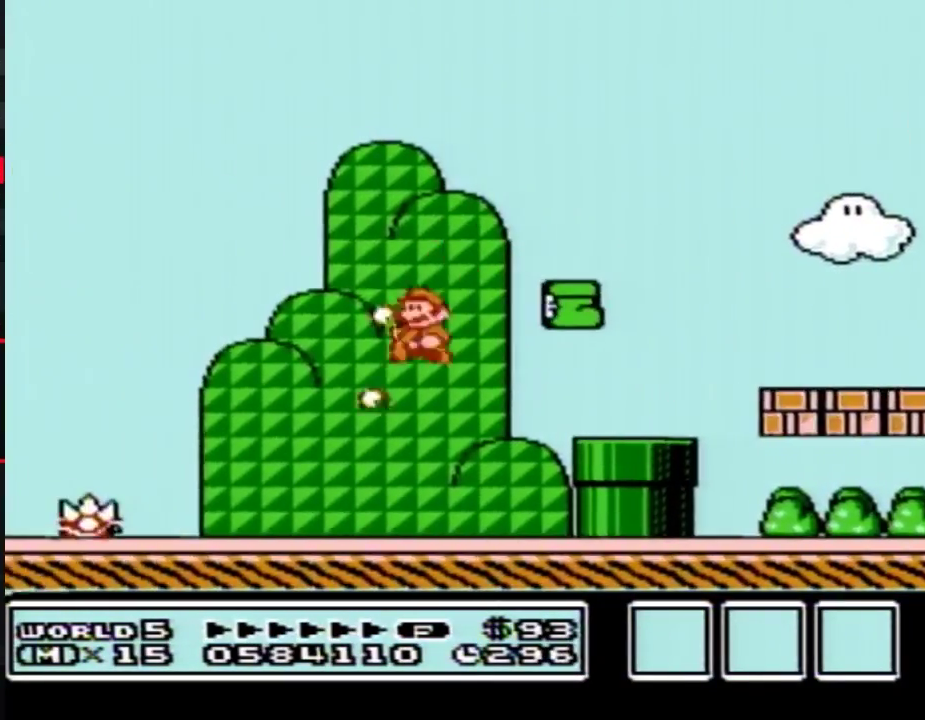
{"buttons": ["B", "DPAD_LEFT"], "events": []}
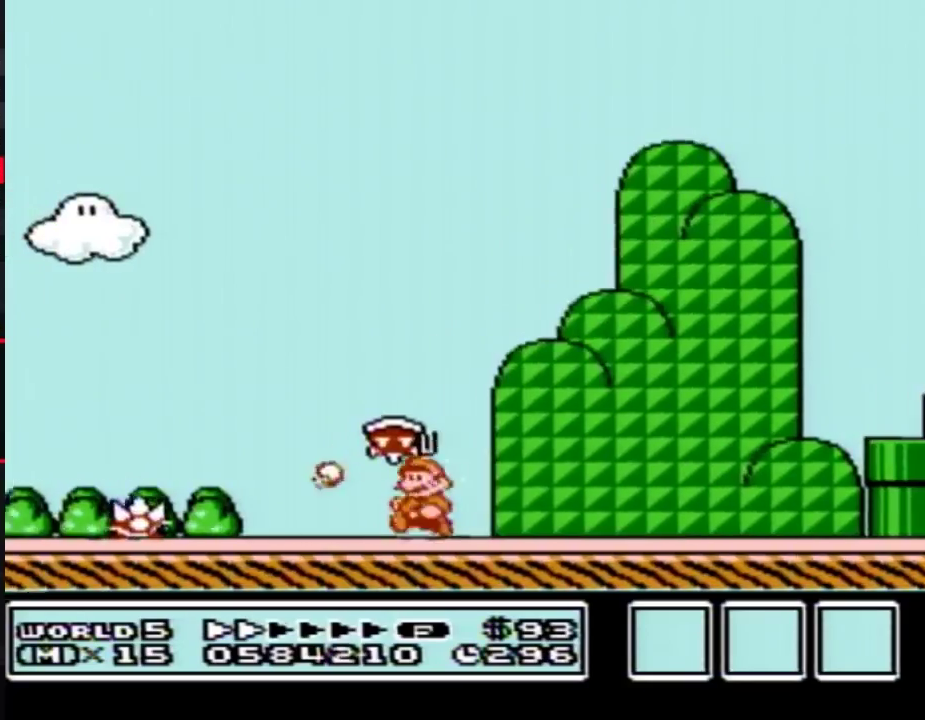
{"buttons": ["B", "DPAD_LEFT"], "events": []}
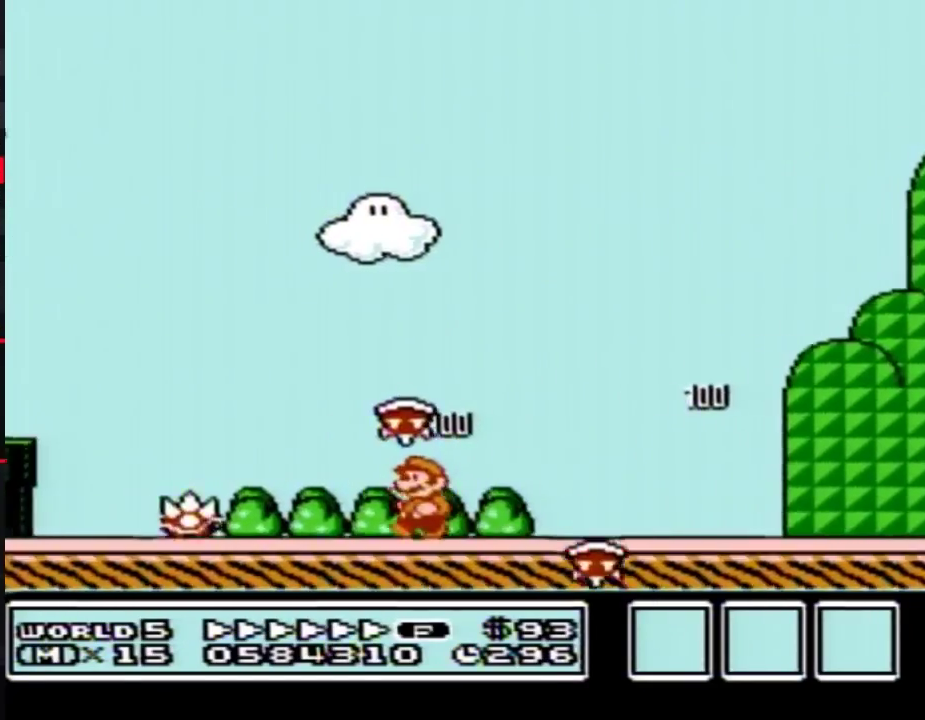
{"buttons": ["A", "B", "DPAD_LEFT"], "events": [[200, "A", "down"]]}
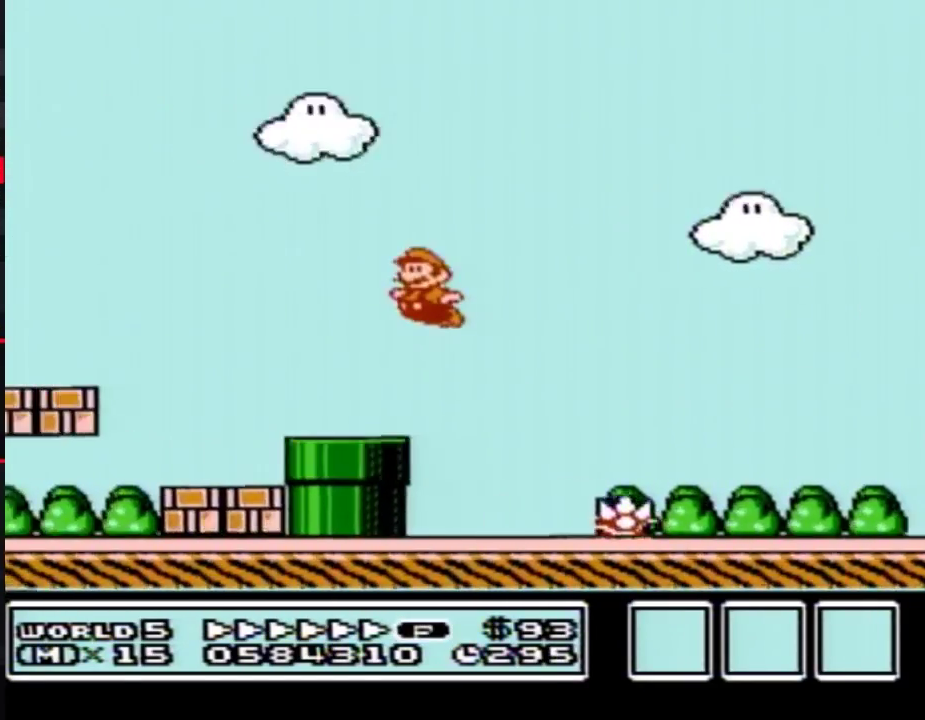
{"buttons": ["B", "DPAD_LEFT"], "events": [[350, "A", "up"]]}
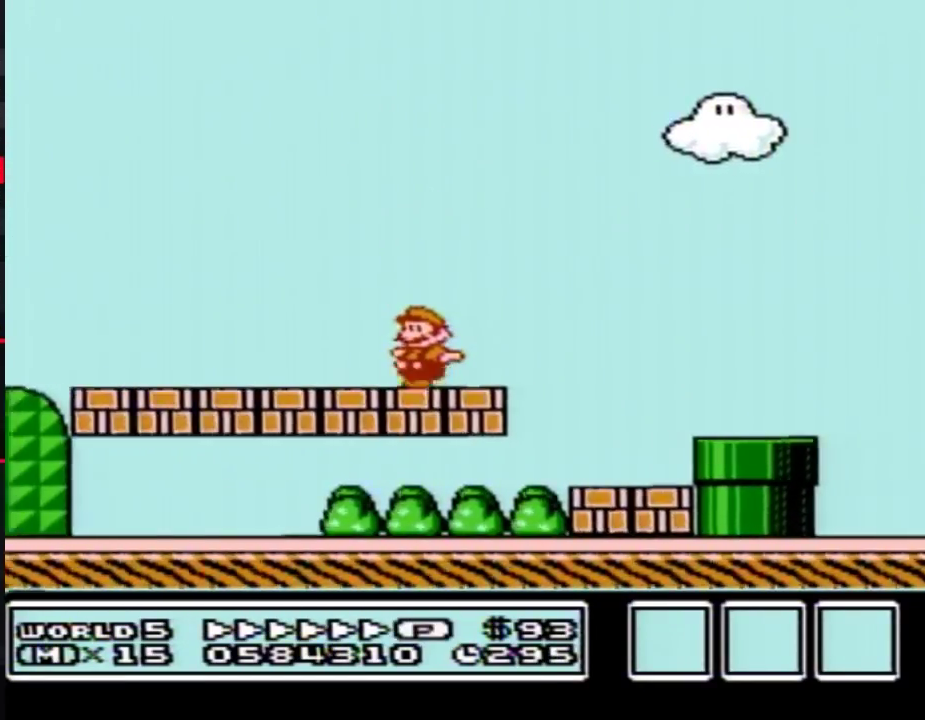
{"buttons": ["A", "B", "DPAD_LEFT"], "events": [[450, "A", "down"]]}
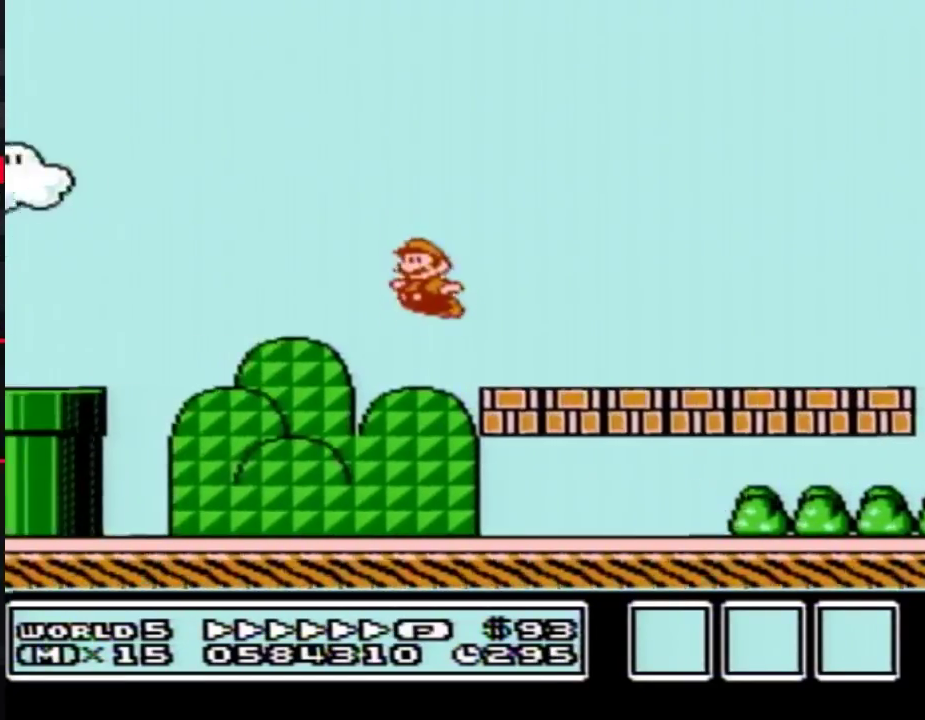
{"buttons": ["A", "B", "DPAD_LEFT"], "events": []}
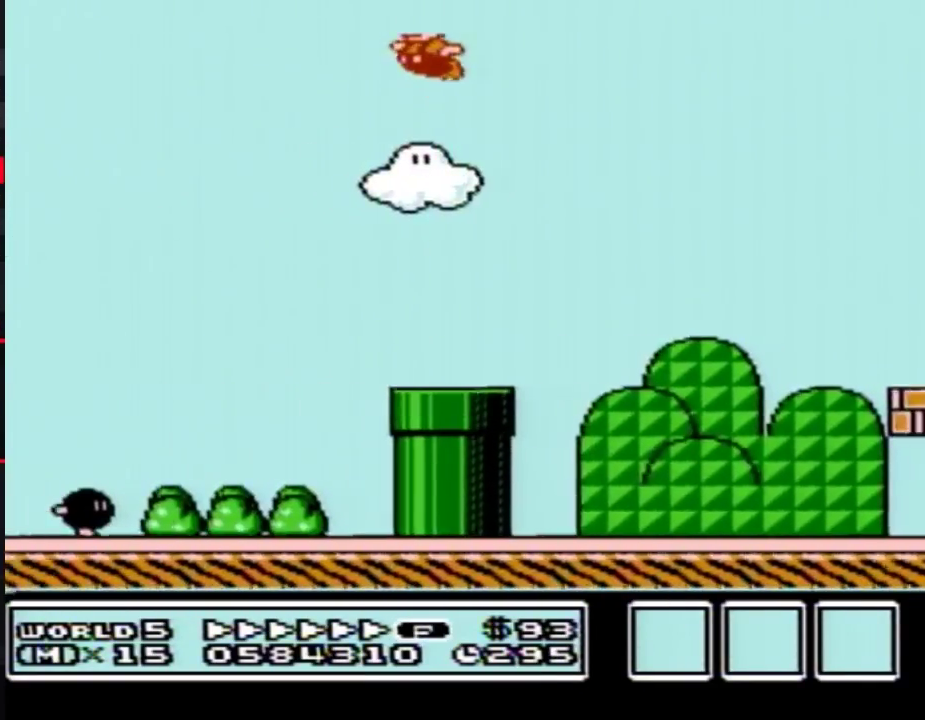
{"buttons": ["B", "DPAD_LEFT"], "events": [[467, "A", "up"]]}
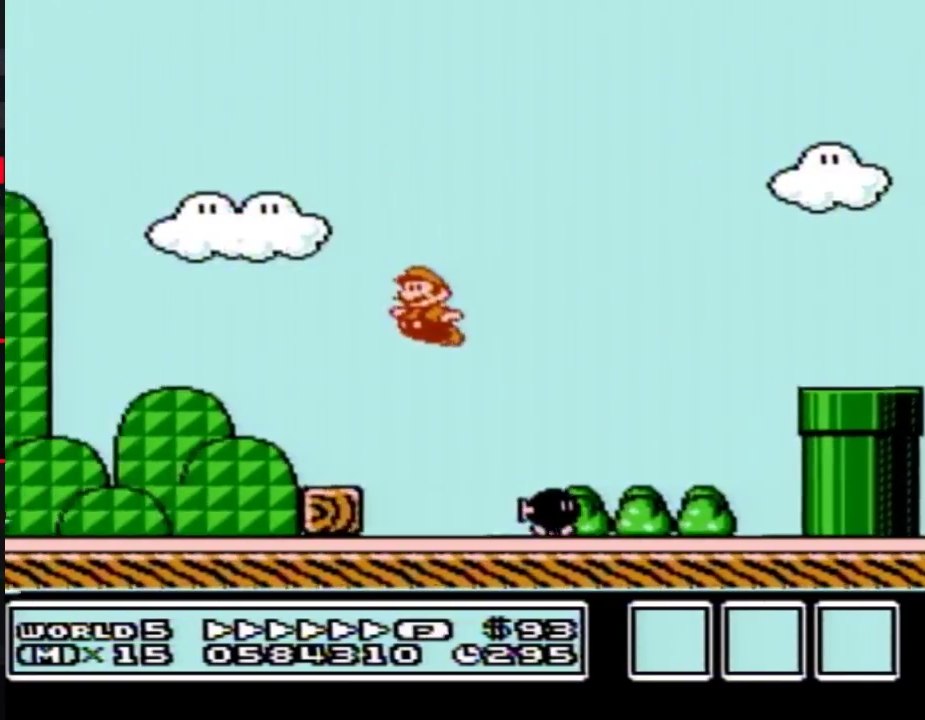
{"buttons": ["A", "B", "DPAD_LEFT"], "events": [[417, "A", "down"]]}
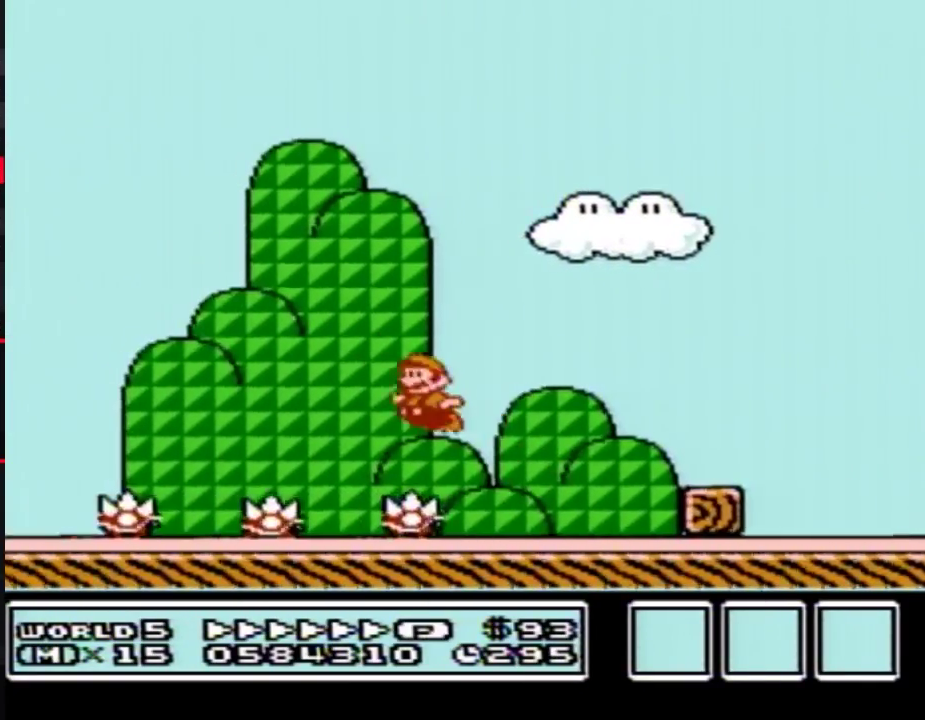
{"buttons": ["B", "DPAD_LEFT"], "events": [[283, "A", "up"]]}
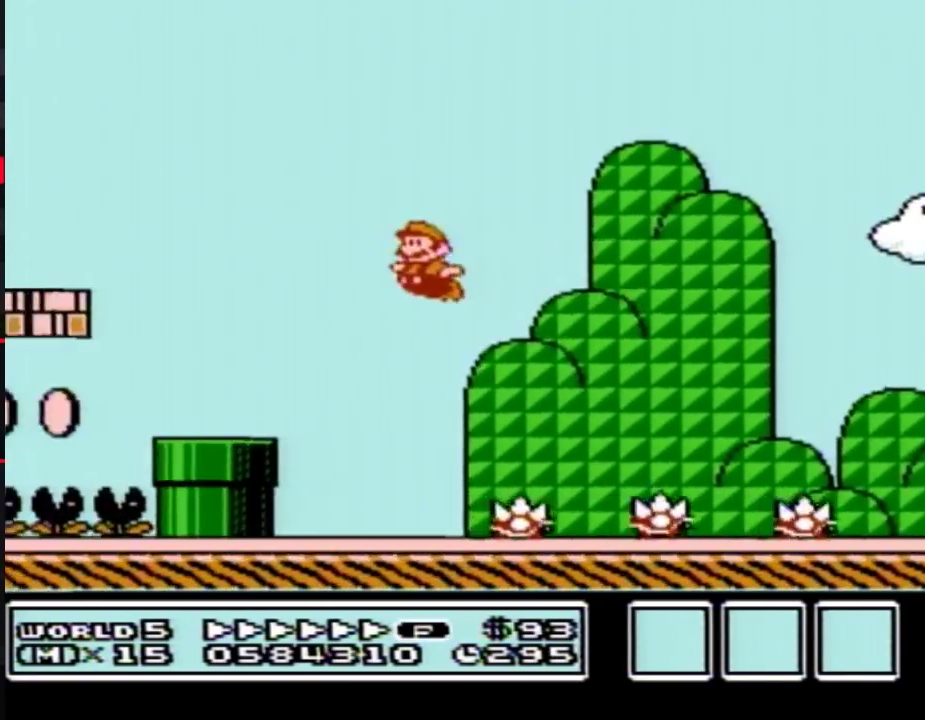
{"buttons": ["A", "B", "DPAD_LEFT"], "events": [[67, "DPAD_LEFT", "up"], [67, "DPAD_RIGHT", "down"], [350, "A", "down"], [350, "DPAD_LEFT", "down"], [350, "DPAD_RIGHT", "up"]]}
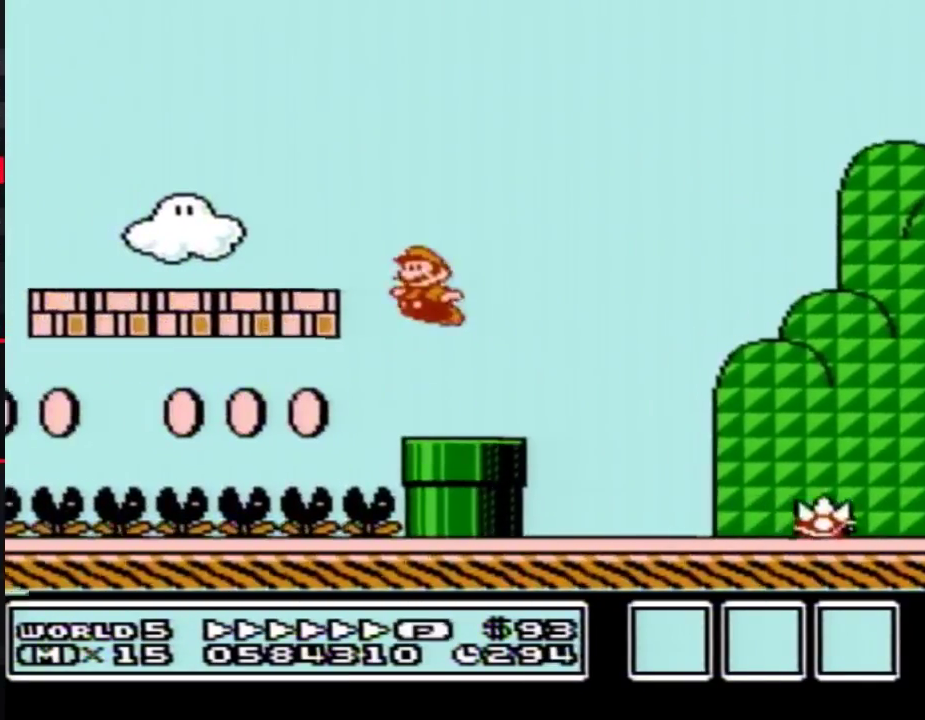
{"buttons": ["B", "DPAD_LEFT"], "events": [[167, "A", "up"]]}
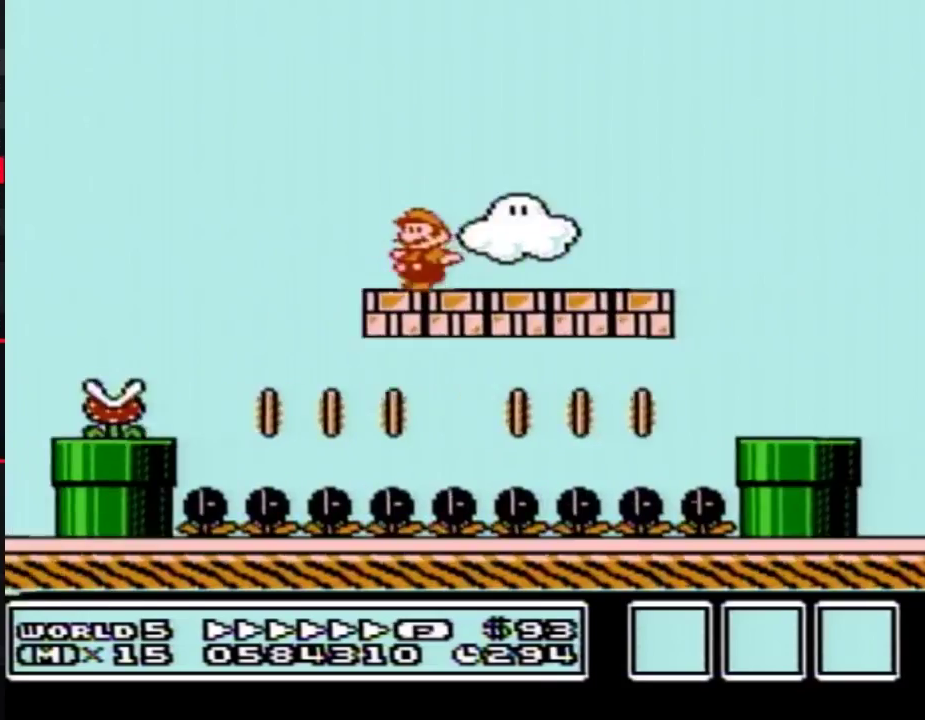
{"buttons": ["A", "B", "DPAD_LEFT"], "events": [[33, "A", "down"]]}
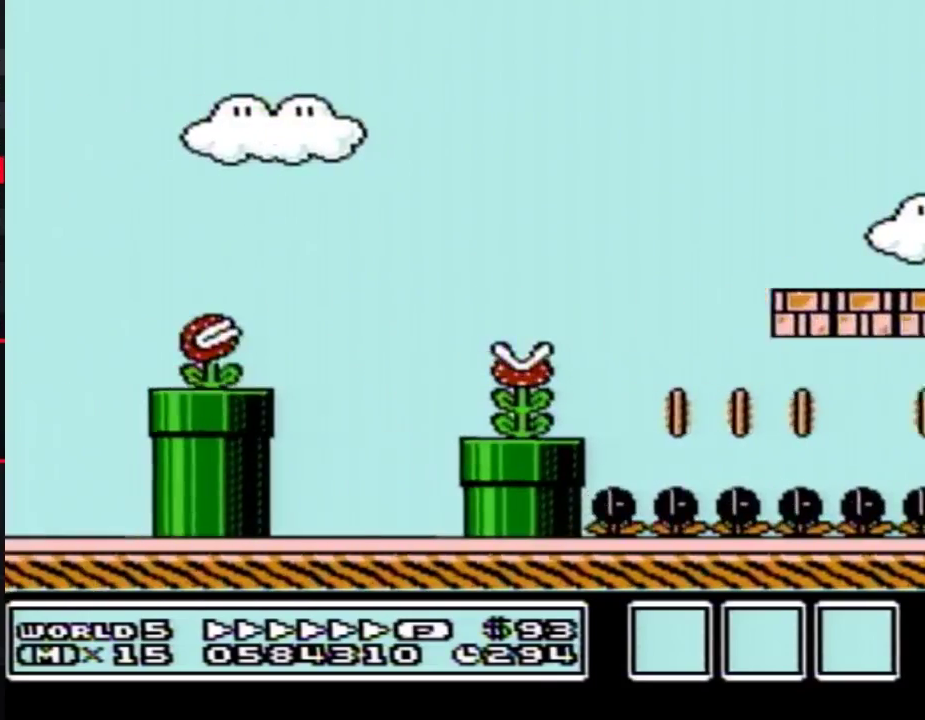
{"buttons": ["B", "DPAD_LEFT"], "events": [[133, "A", "up"]]}
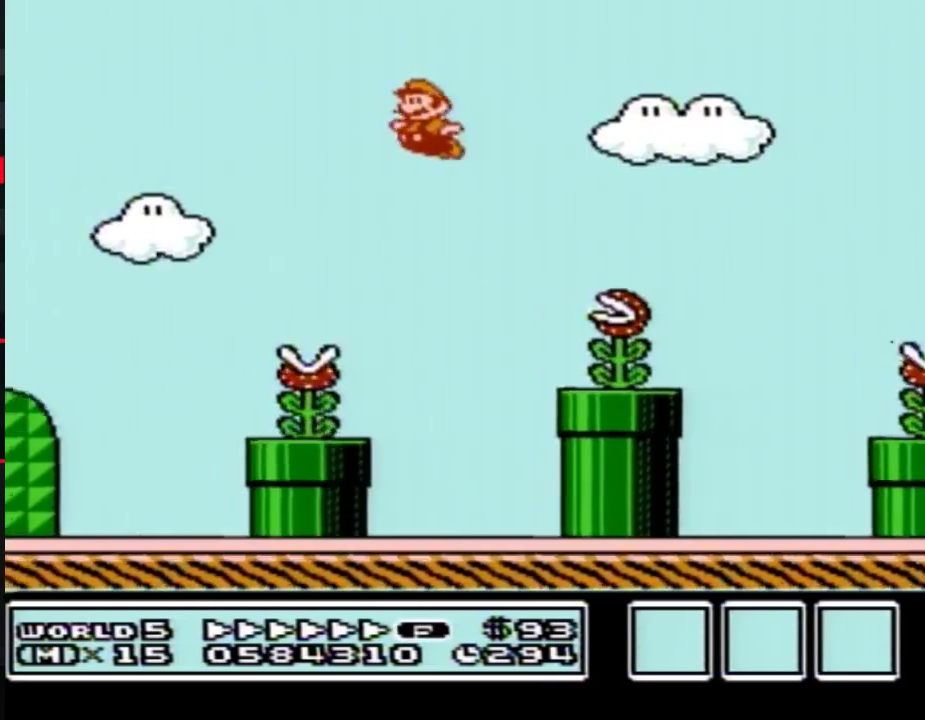
{"buttons": ["B", "DPAD_LEFT"], "events": []}
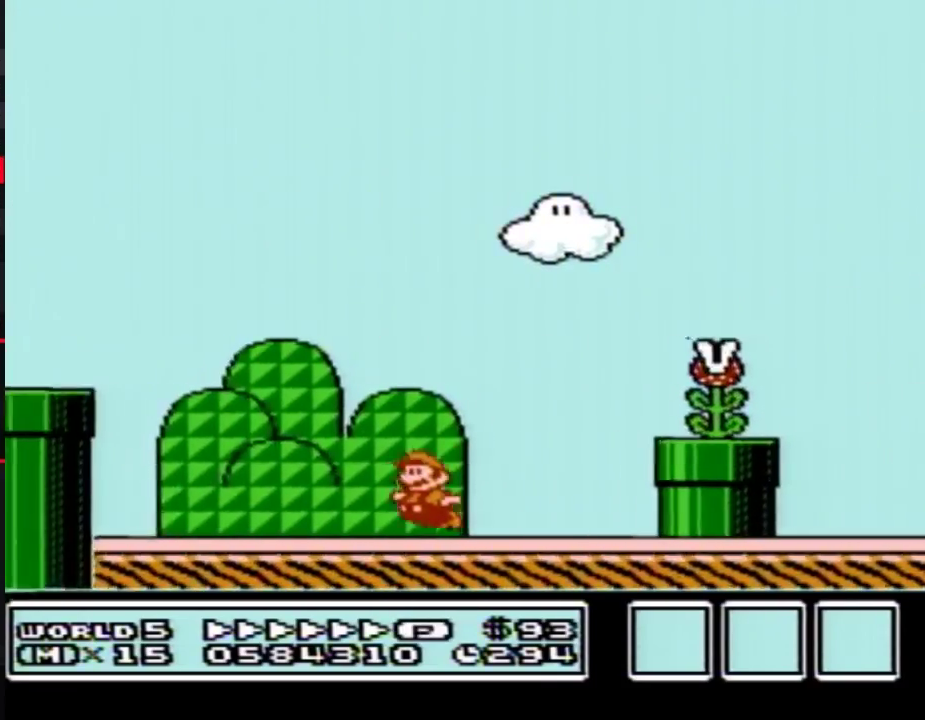
{"buttons": ["B", "DPAD_DOWN"], "events": [[100, "A", "down"], [250, "A", "up"], [317, "DPAD_DOWN", "down"], [383, "DPAD_LEFT", "up"]]}
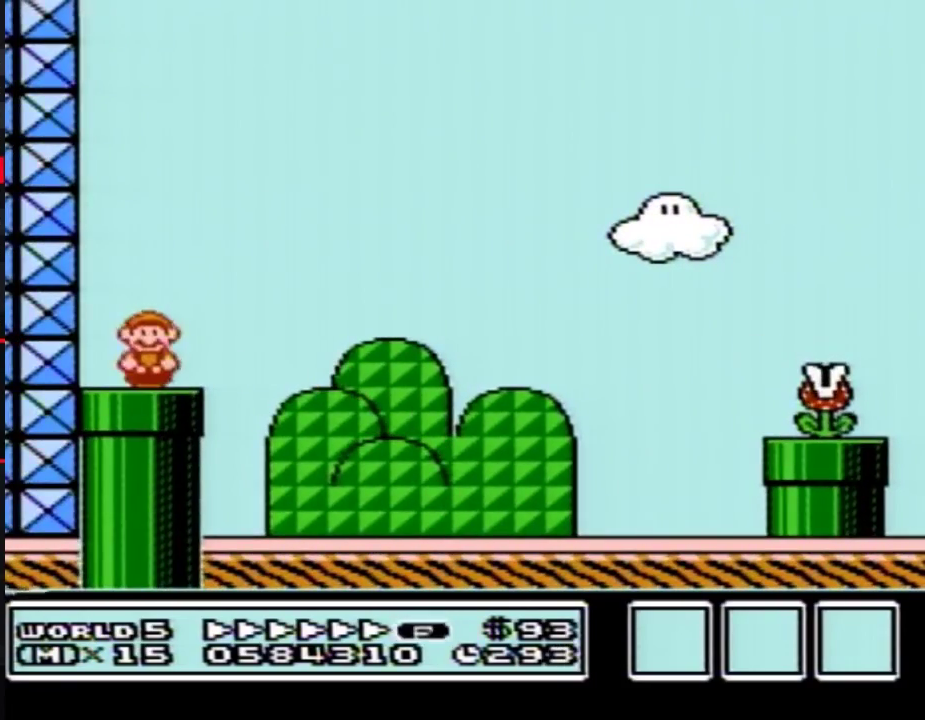
{"buttons": ["B"], "events": [[250, "DPAD_DOWN", "up"]]}
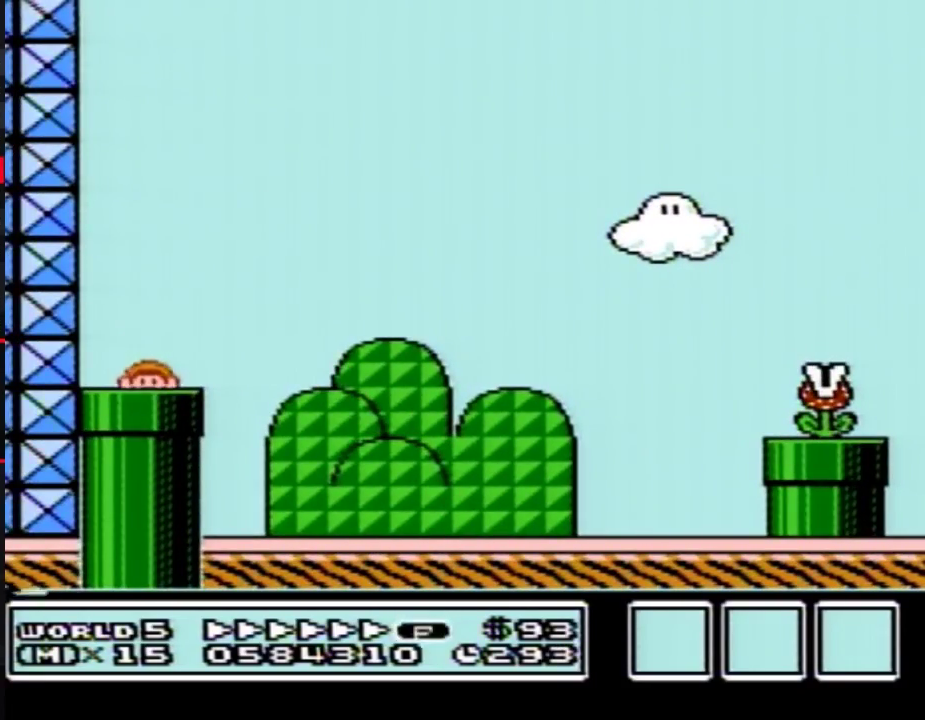
{"buttons": ["B", "DPAD_RIGHT"], "events": [[283, "DPAD_RIGHT", "down"]]}
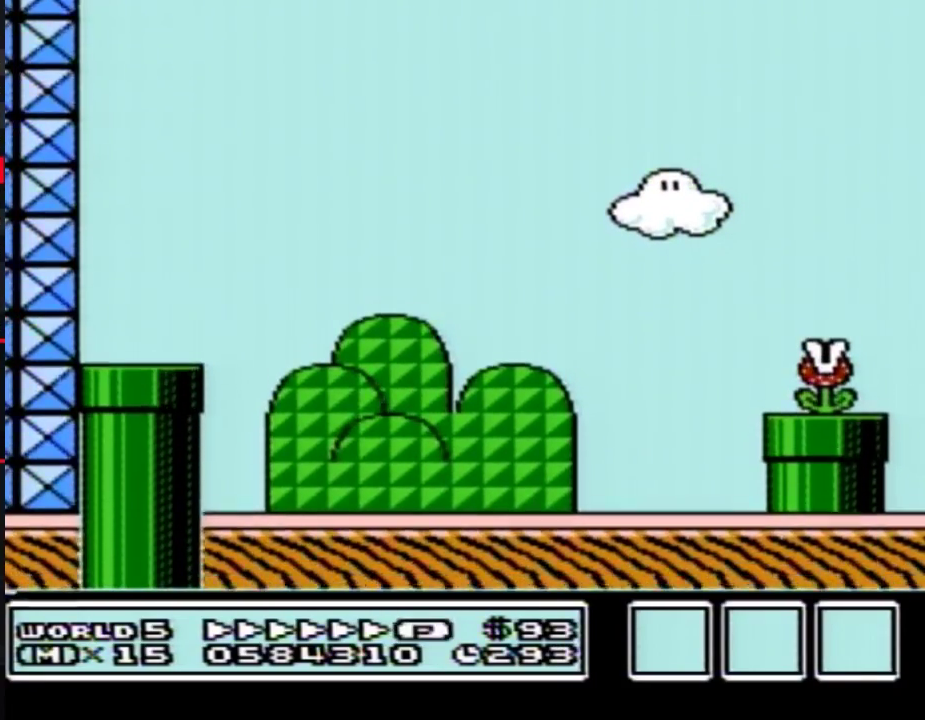
{"buttons": ["B", "DPAD_RIGHT"], "events": []}
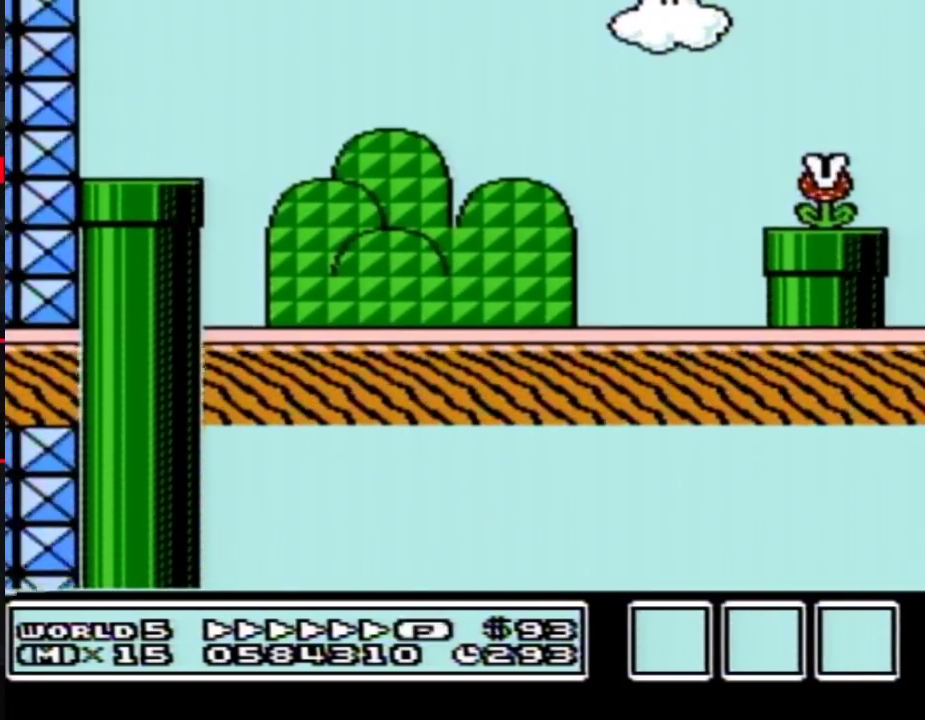
{"buttons": ["B", "DPAD_RIGHT"], "events": []}
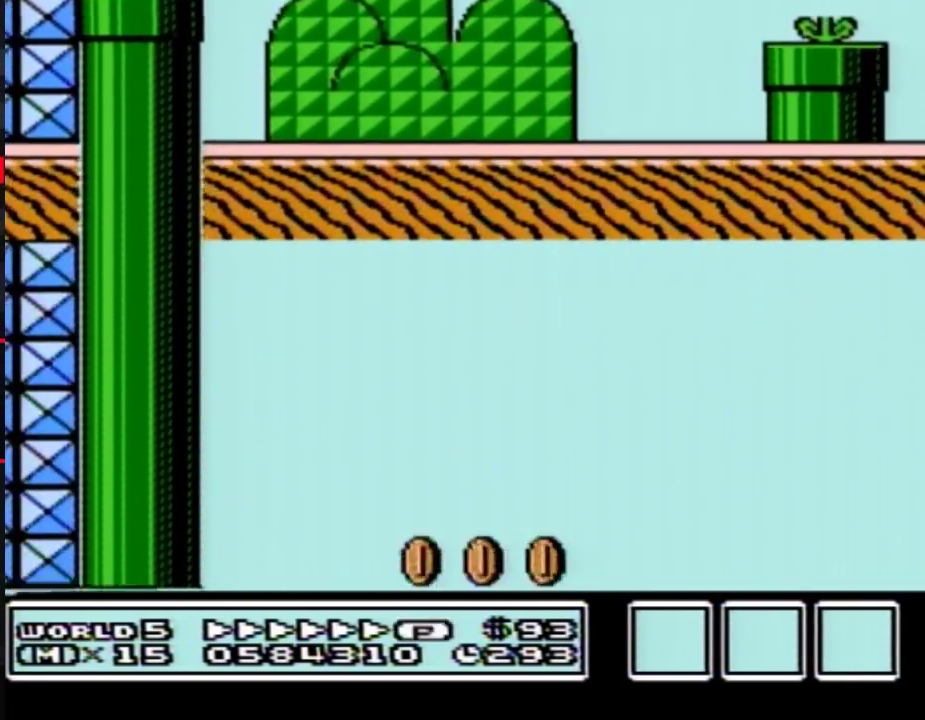
{"buttons": ["B", "DPAD_RIGHT"], "events": []}
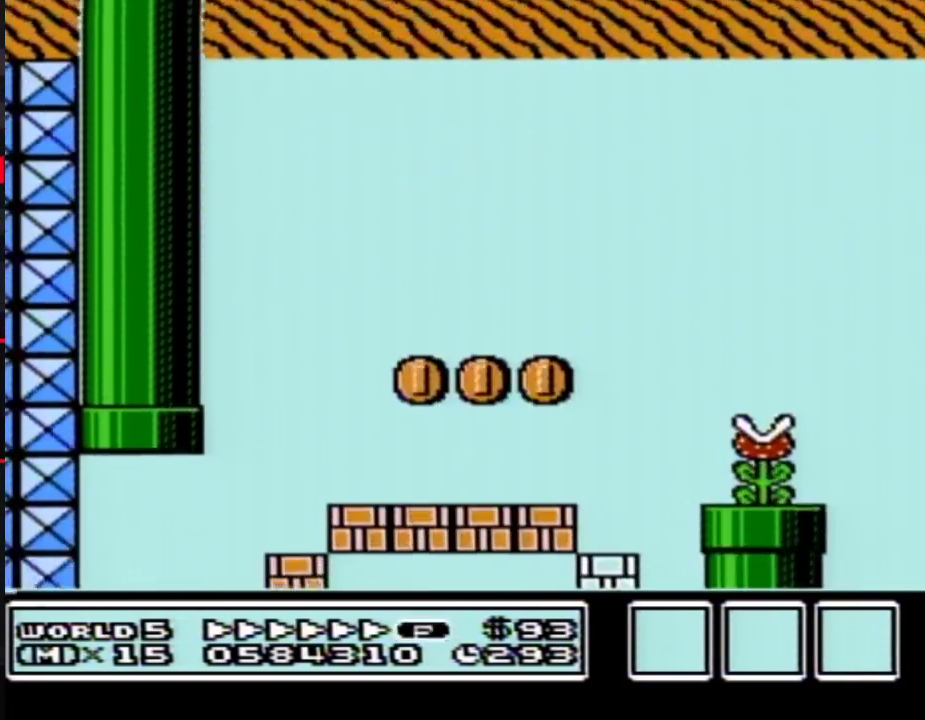
{"buttons": ["B", "DPAD_RIGHT"], "events": []}